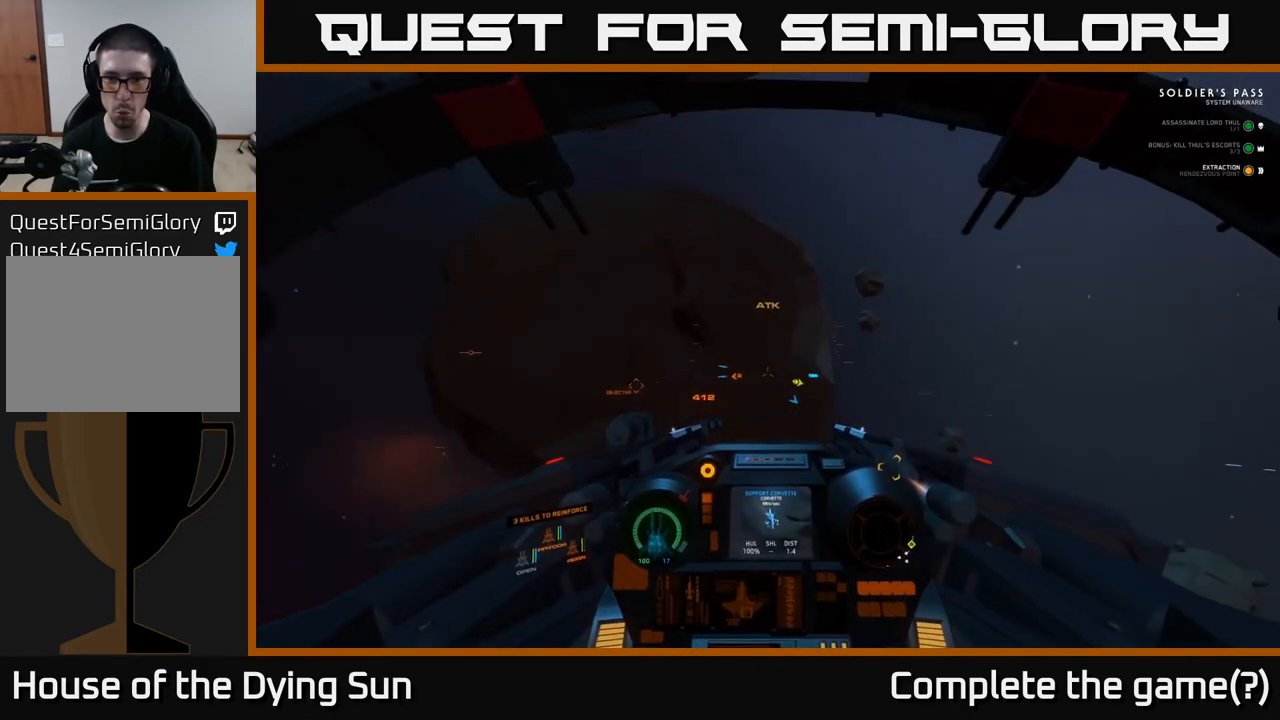
Gameplay with a controller (Xbox layout); each line is a JSON object with the inputs held at the frame after it. "events" lists button and stick changes between this image and that frame as [ms after this image, input, new state], when the widget could be followed in between.
{"buttons": ["L1"], "left_stick": "center", "right_stick": "right", "events": [[433, "L1", "down"], [467, "L2", "up"]]}
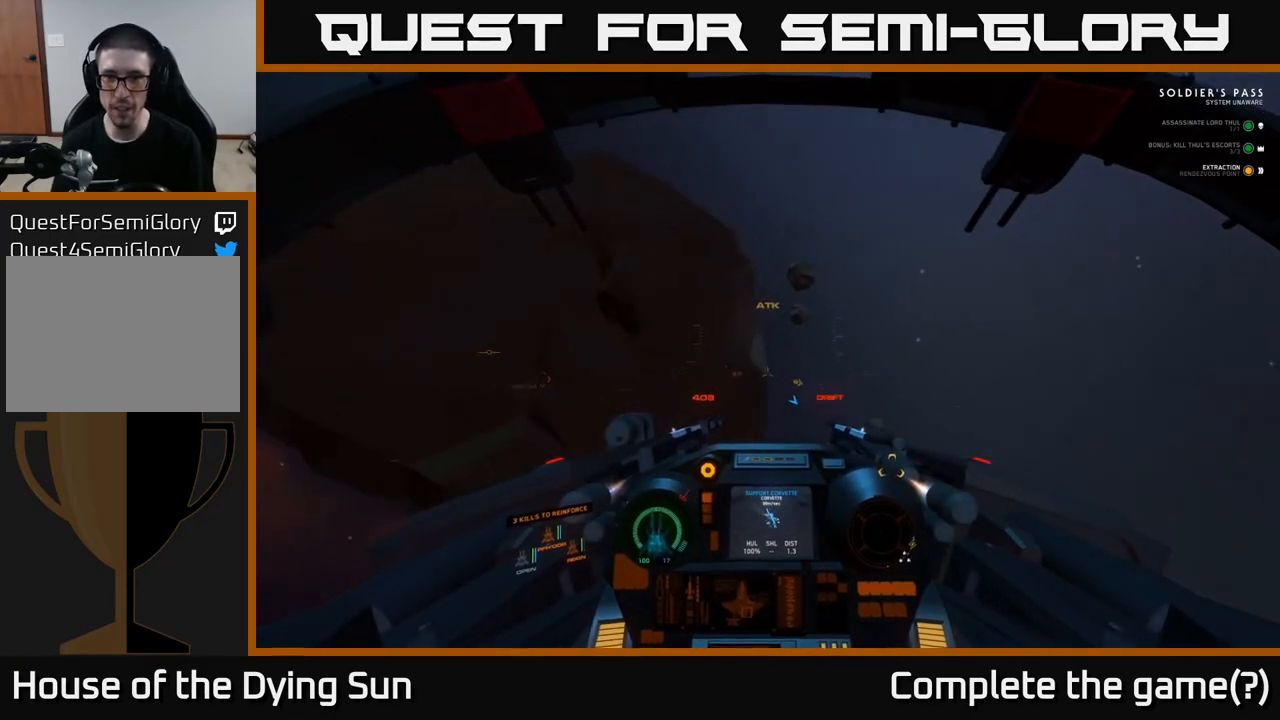
{"buttons": ["L2"], "left_stick": "center", "right_stick": "right", "events": [[500, "L1", "up"], [500, "L2", "down"]]}
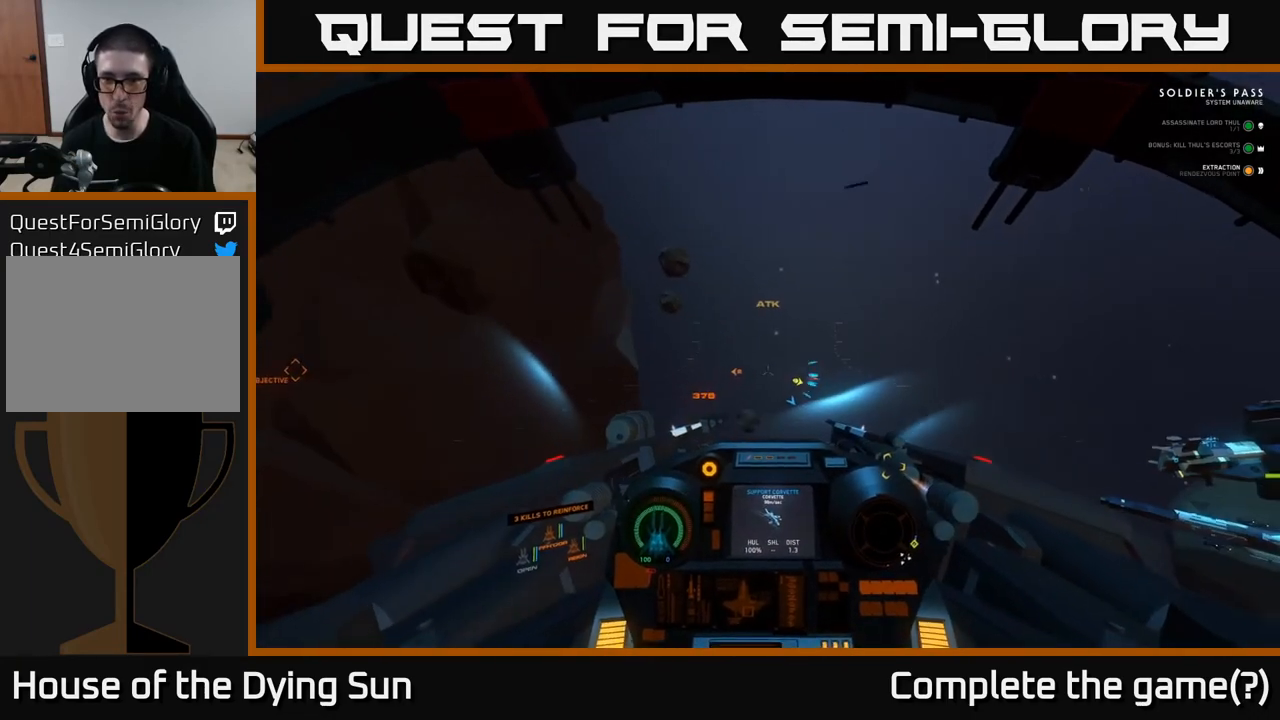
{"buttons": ["L2"], "left_stick": "center", "right_stick": "right", "events": []}
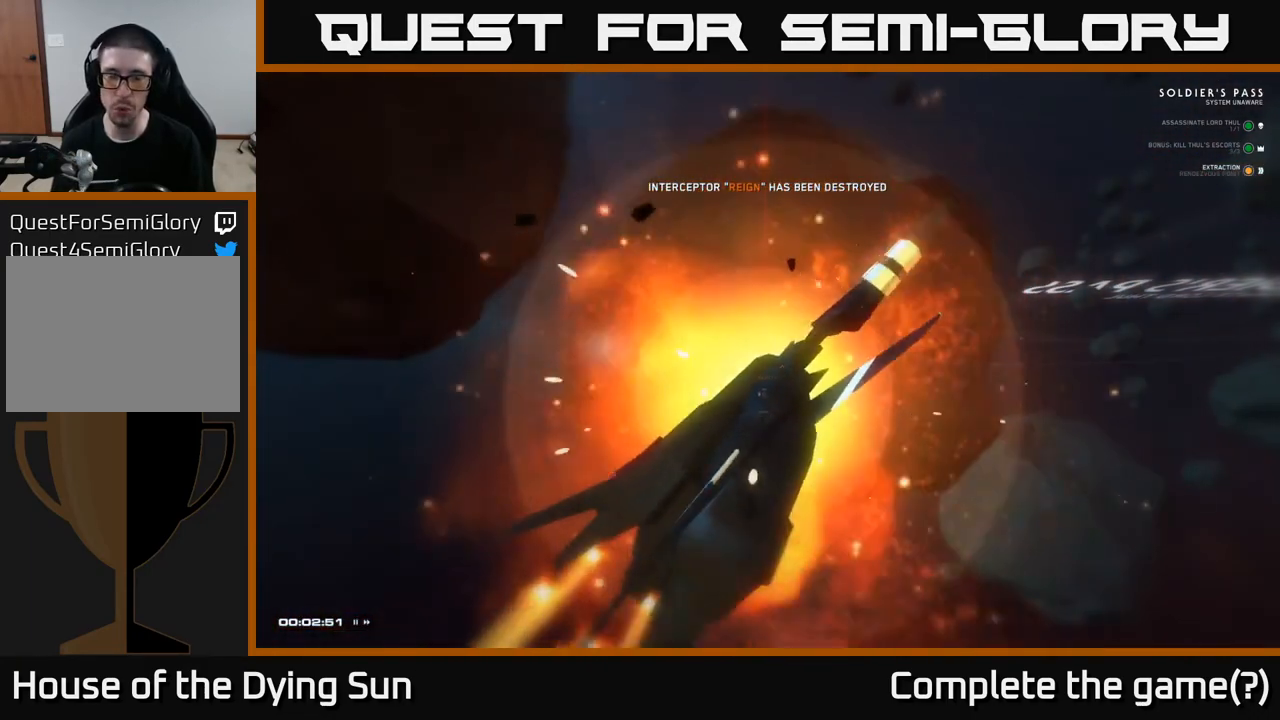
{"buttons": [], "left_stick": "center", "right_stick": "center", "events": [[117, "L2", "up"], [250, "right_stick", "center"]]}
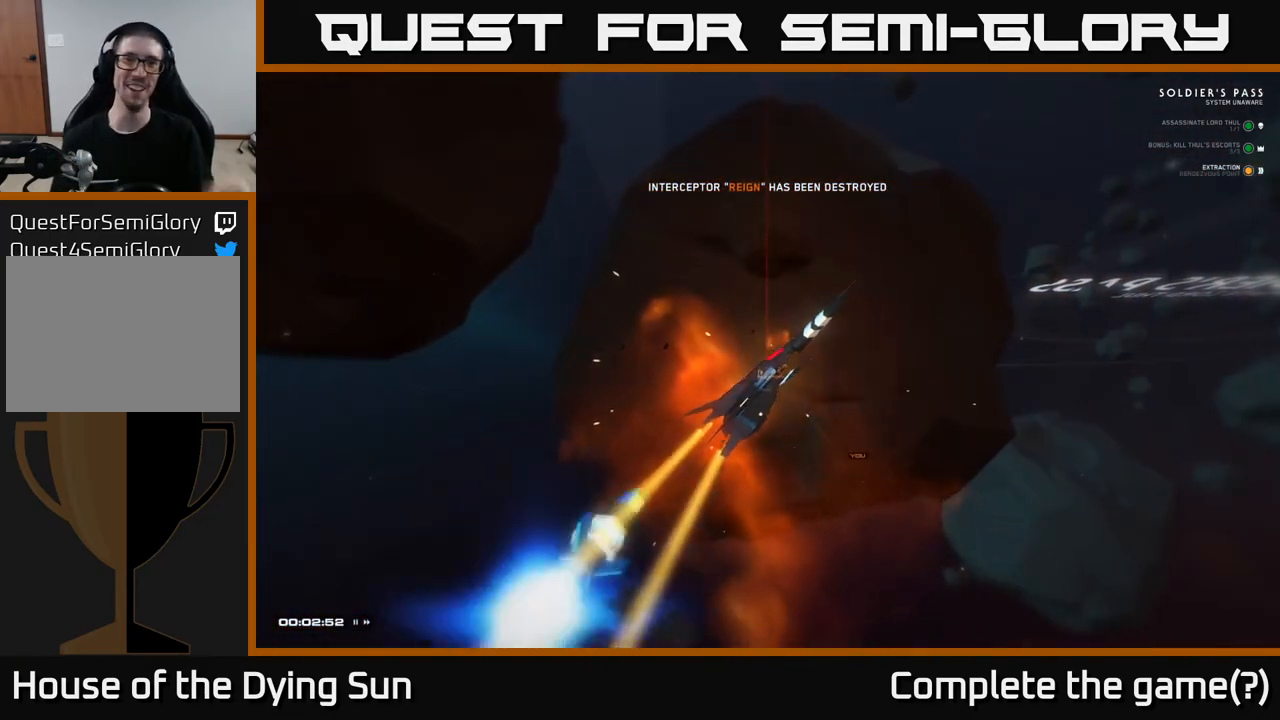
{"buttons": [], "left_stick": "center", "right_stick": "center", "events": []}
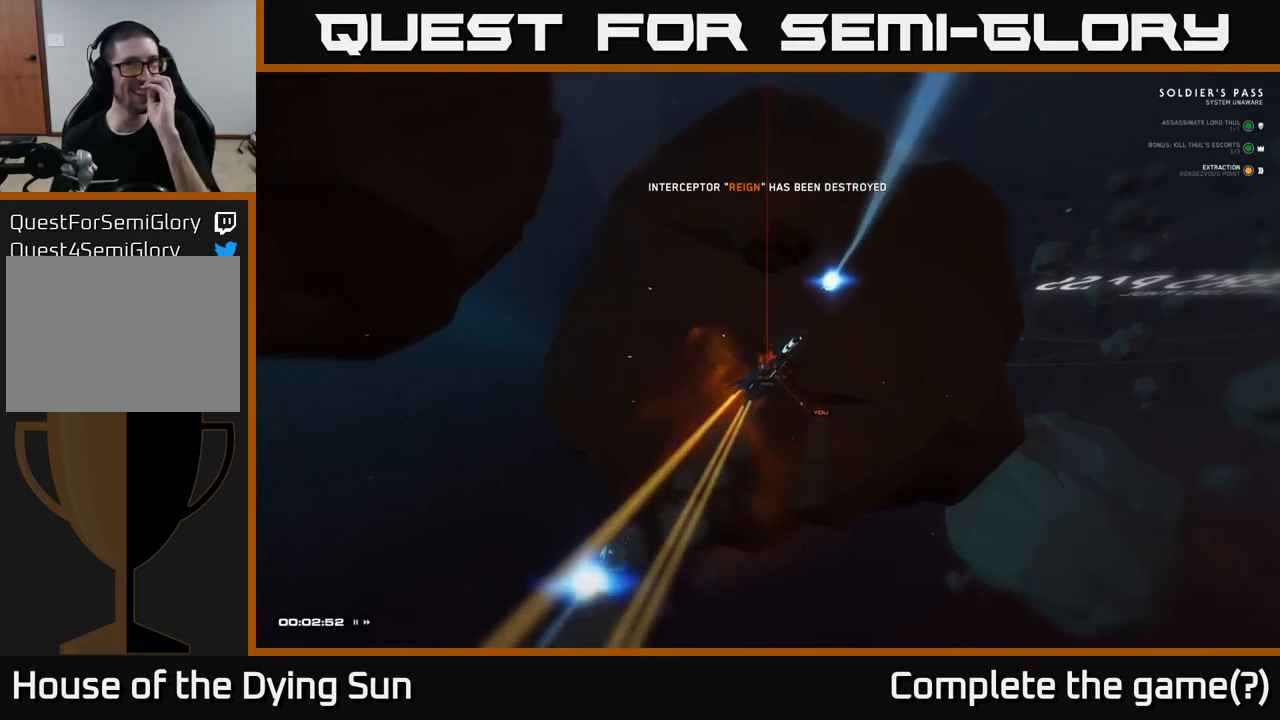
{"buttons": [], "left_stick": "center", "right_stick": "center", "events": []}
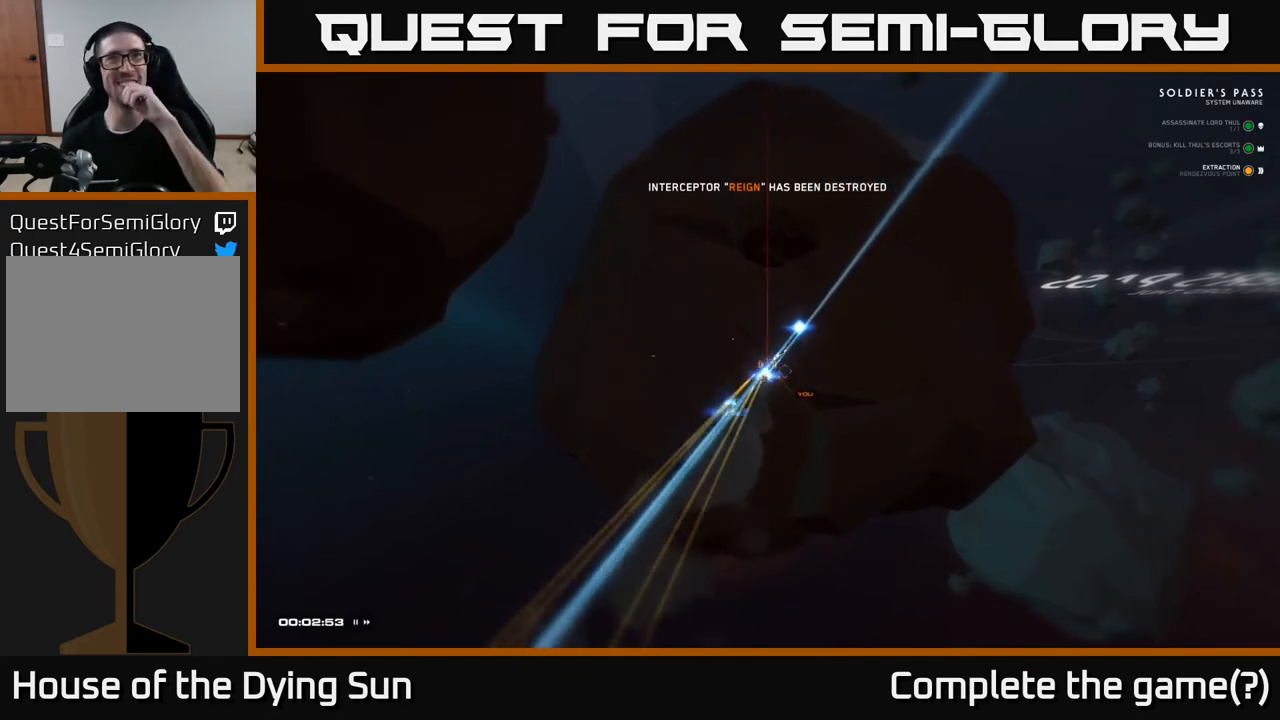
{"buttons": [], "left_stick": "center", "right_stick": "center", "events": []}
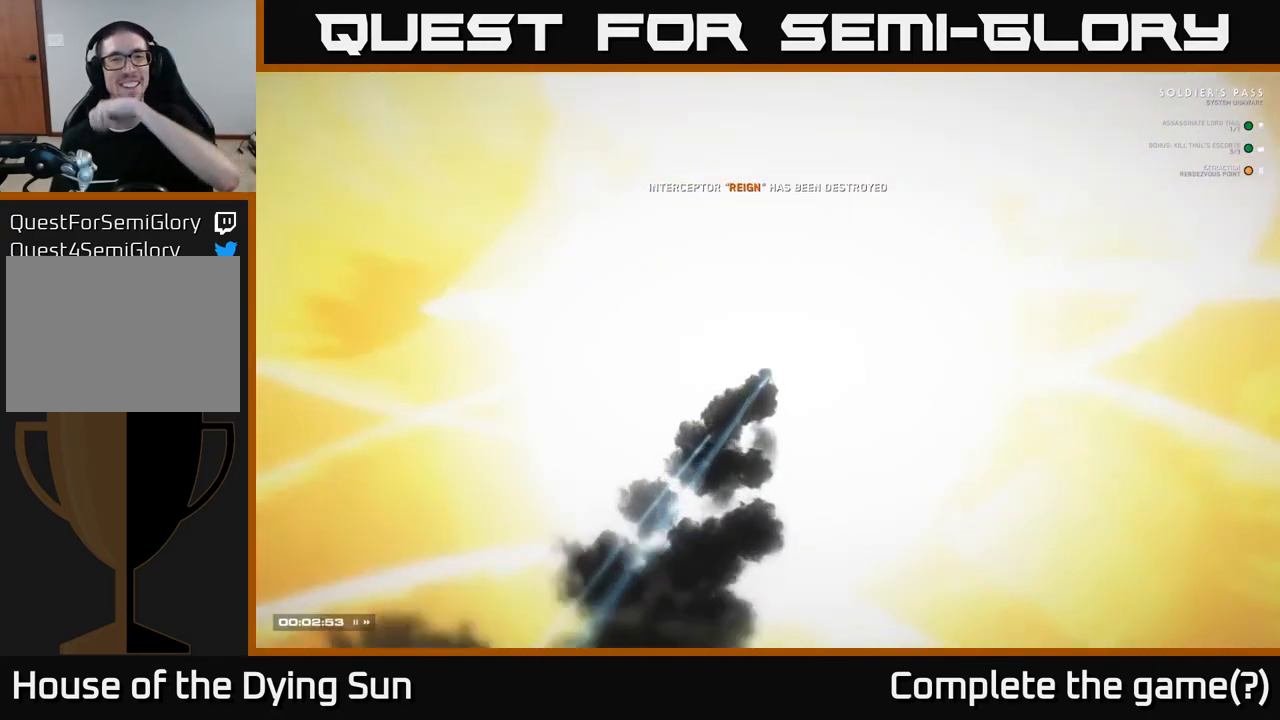
{"buttons": [], "left_stick": "center", "right_stick": "center", "events": []}
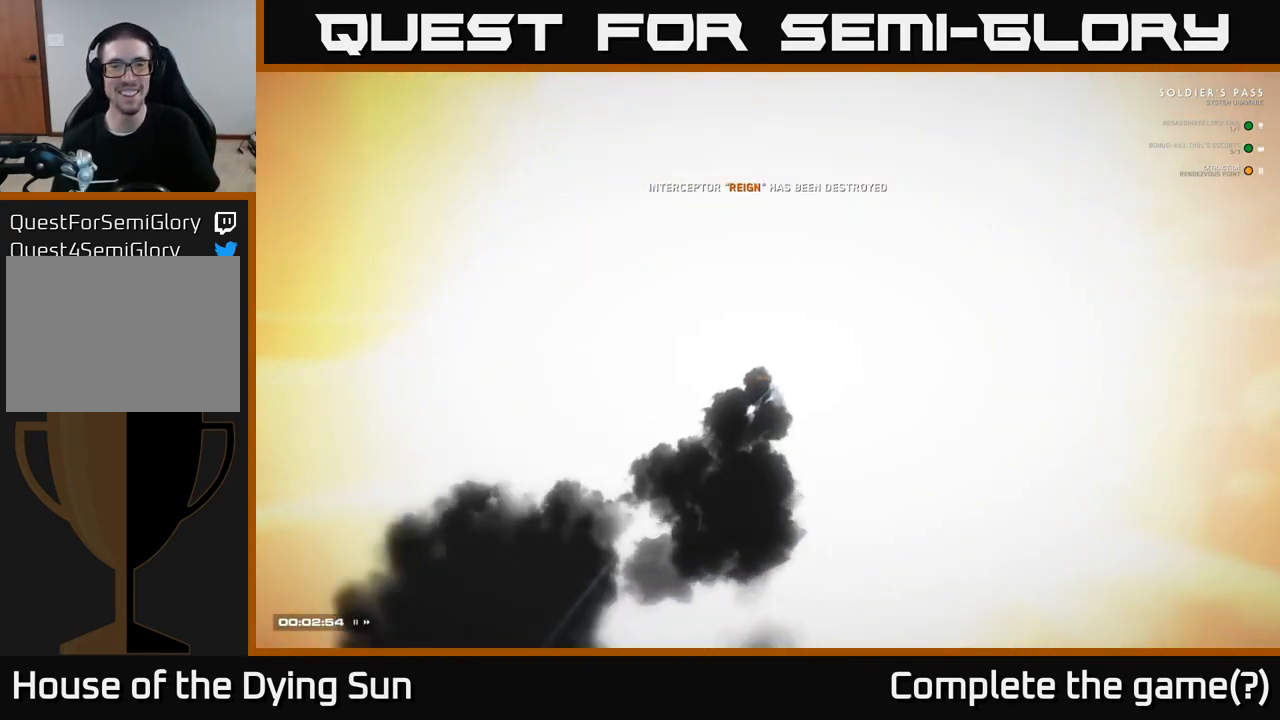
{"buttons": [], "left_stick": "center", "right_stick": "center", "events": []}
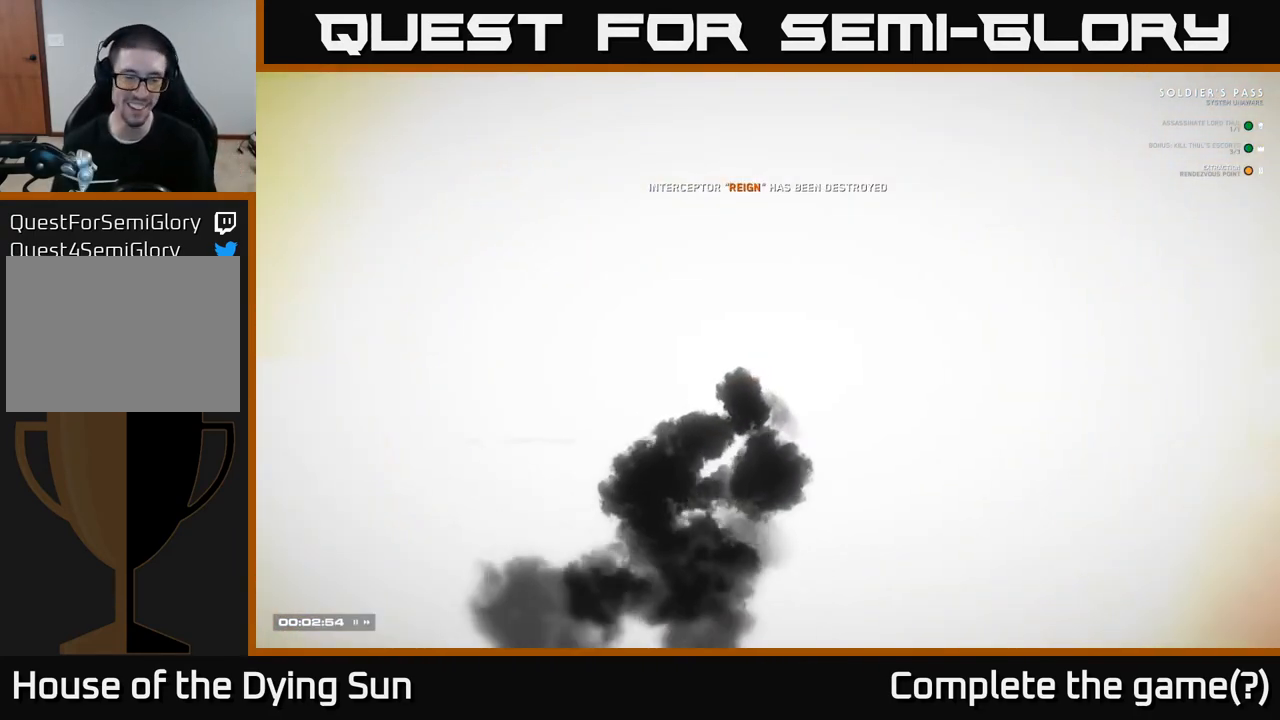
{"buttons": [], "left_stick": "center", "right_stick": "center", "events": []}
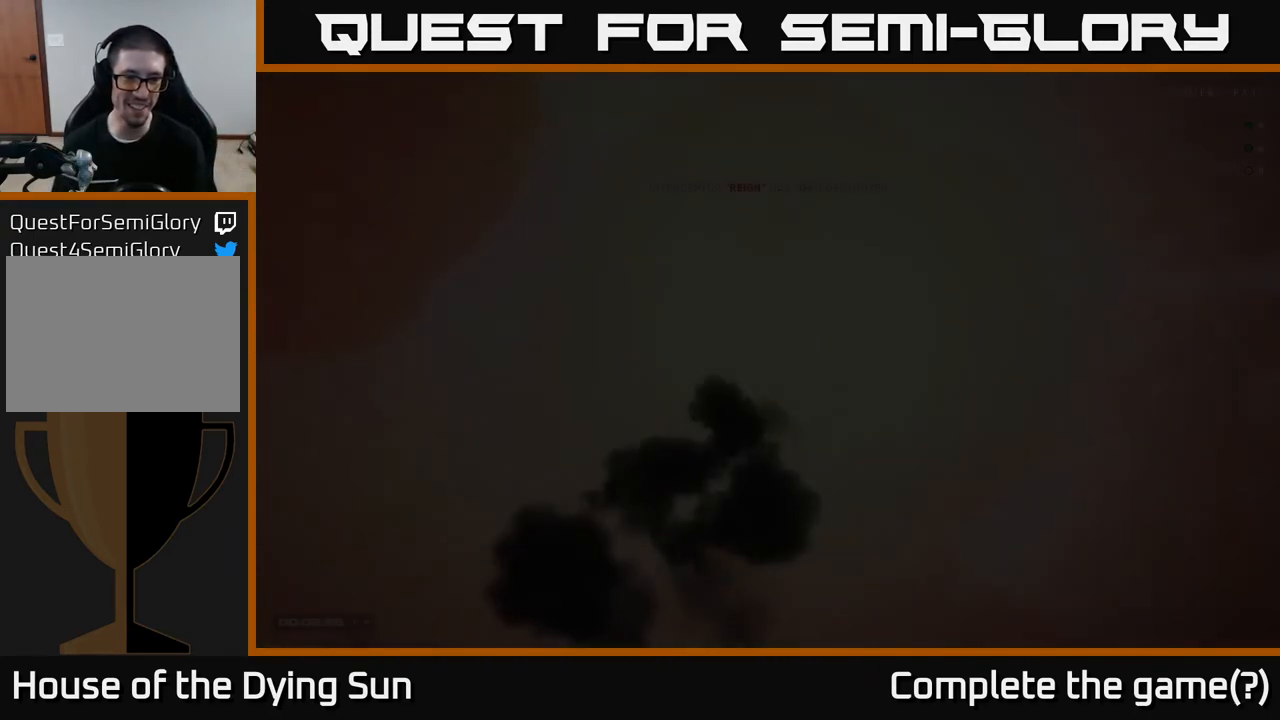
{"buttons": [], "left_stick": "center", "right_stick": "center", "events": []}
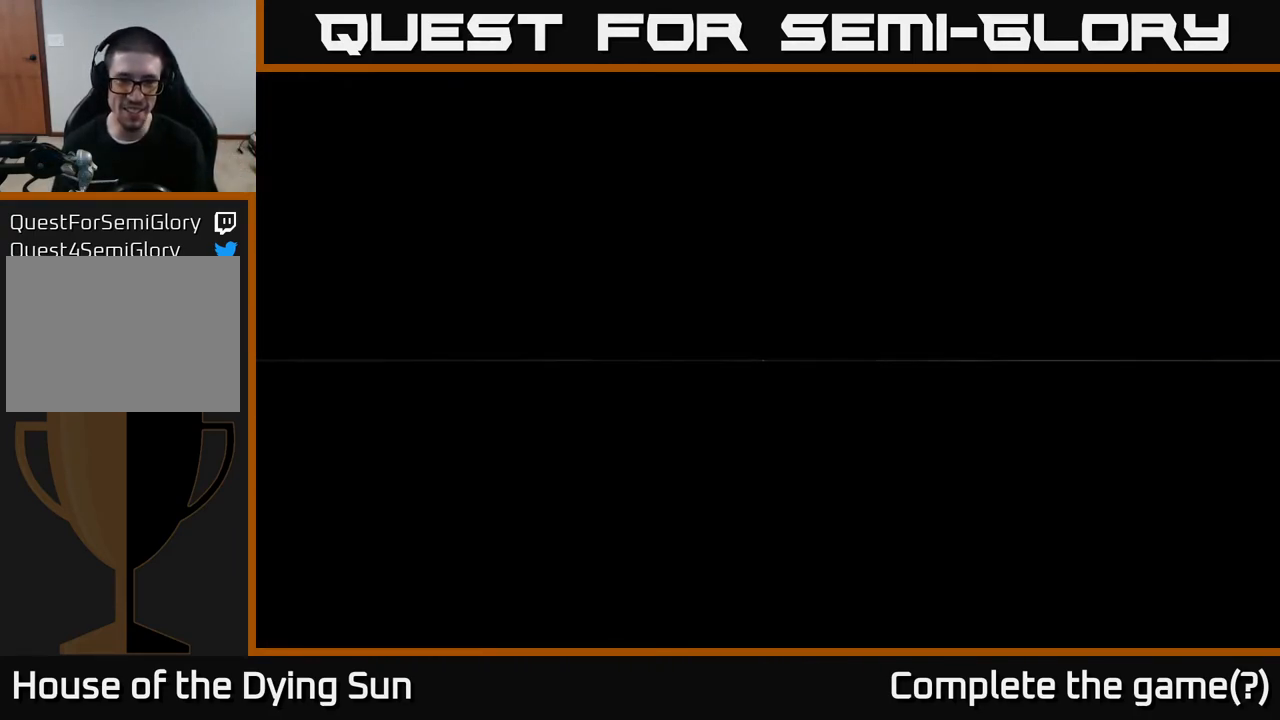
{"buttons": [], "left_stick": "center", "right_stick": "center", "events": []}
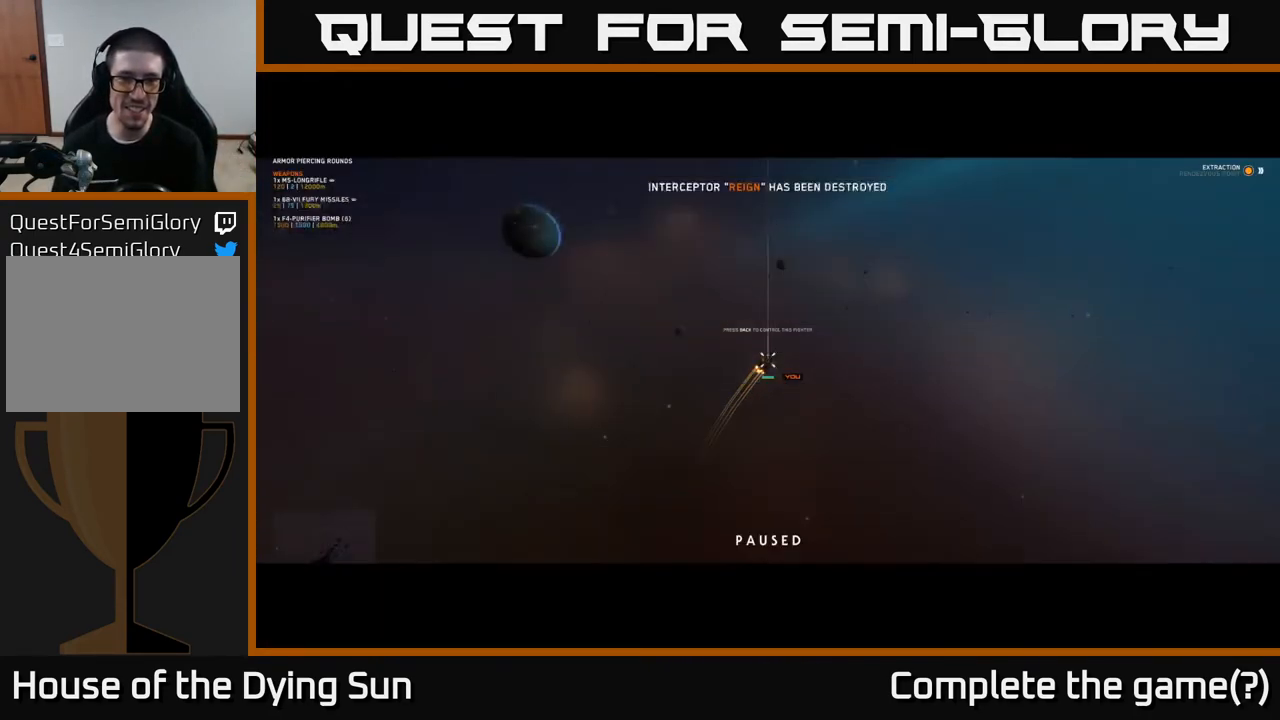
{"buttons": [], "left_stick": "center", "right_stick": "center", "events": [[450, "A", "down"], [483, "A", "up"]]}
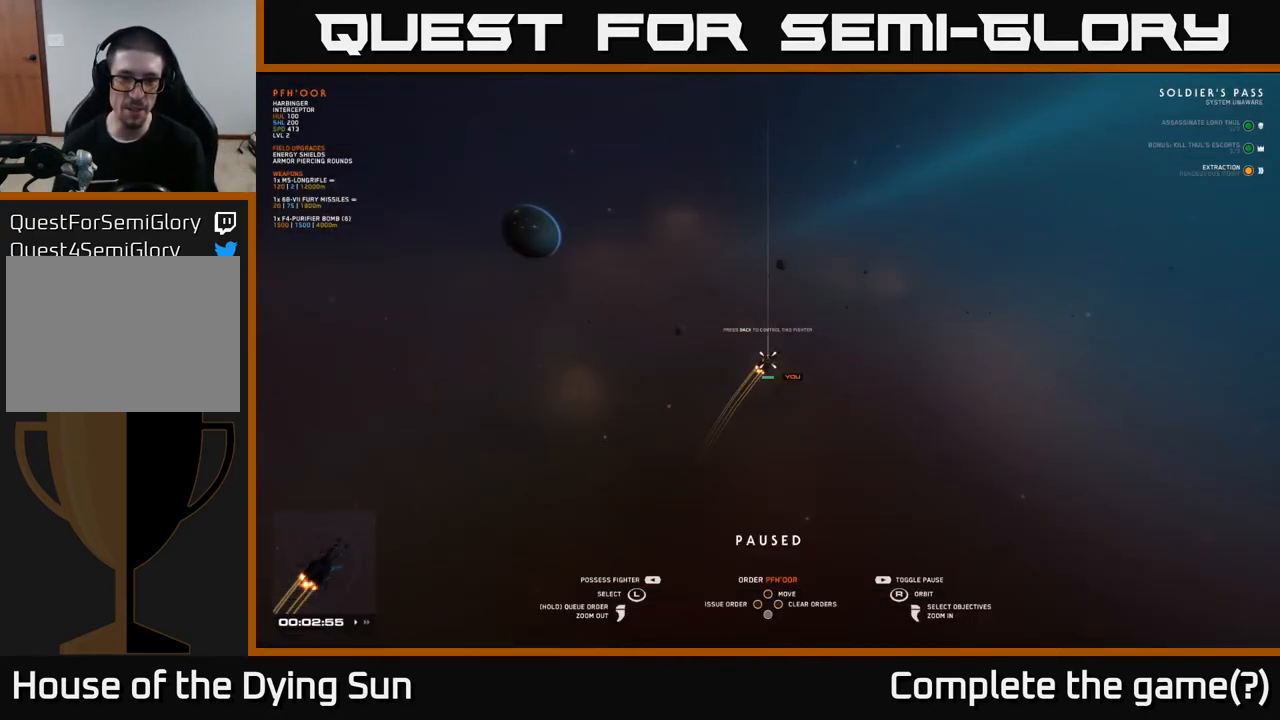
{"buttons": [], "left_stick": "center", "right_stick": "center", "events": []}
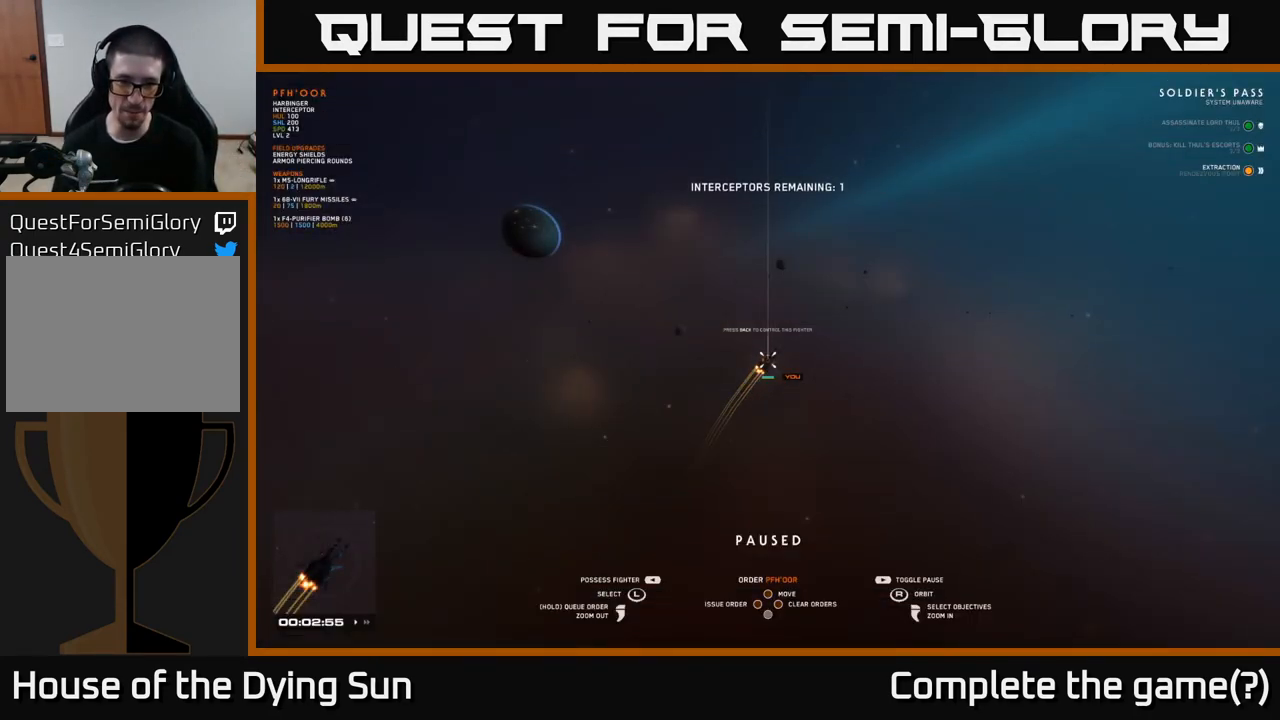
{"buttons": [], "left_stick": "center", "right_stick": "center", "events": []}
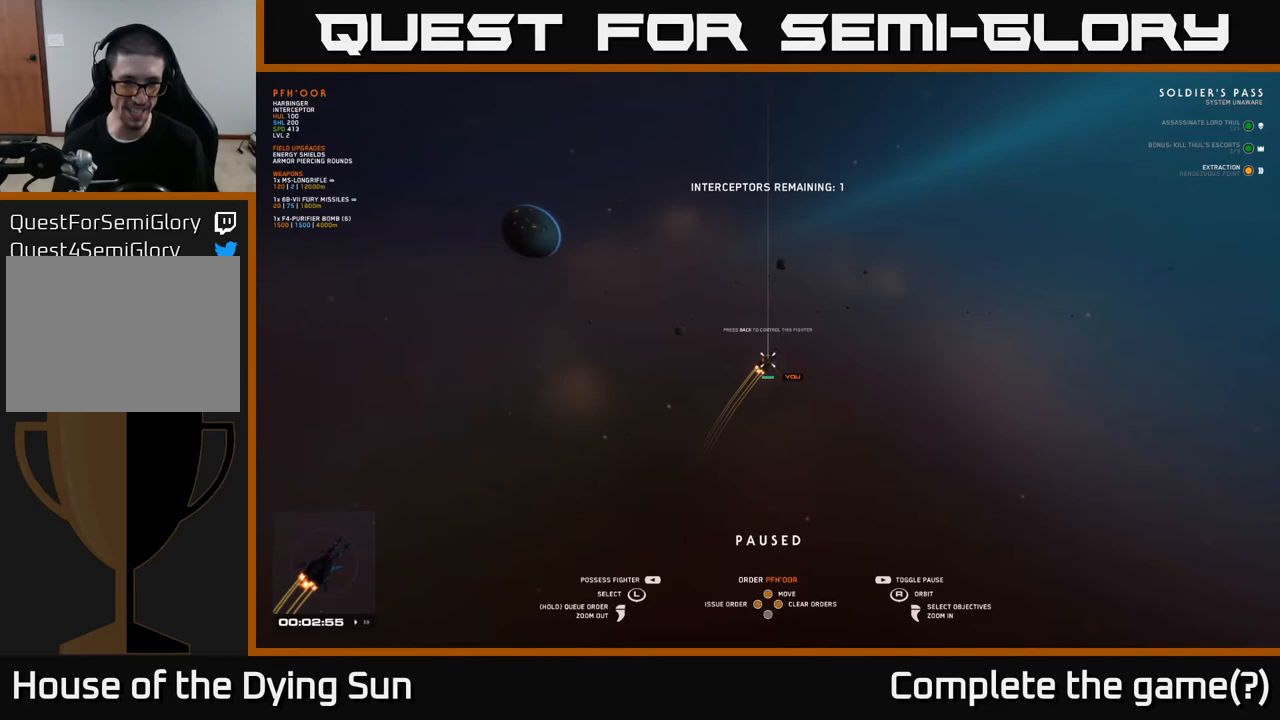
{"buttons": [], "left_stick": "center", "right_stick": "center", "events": []}
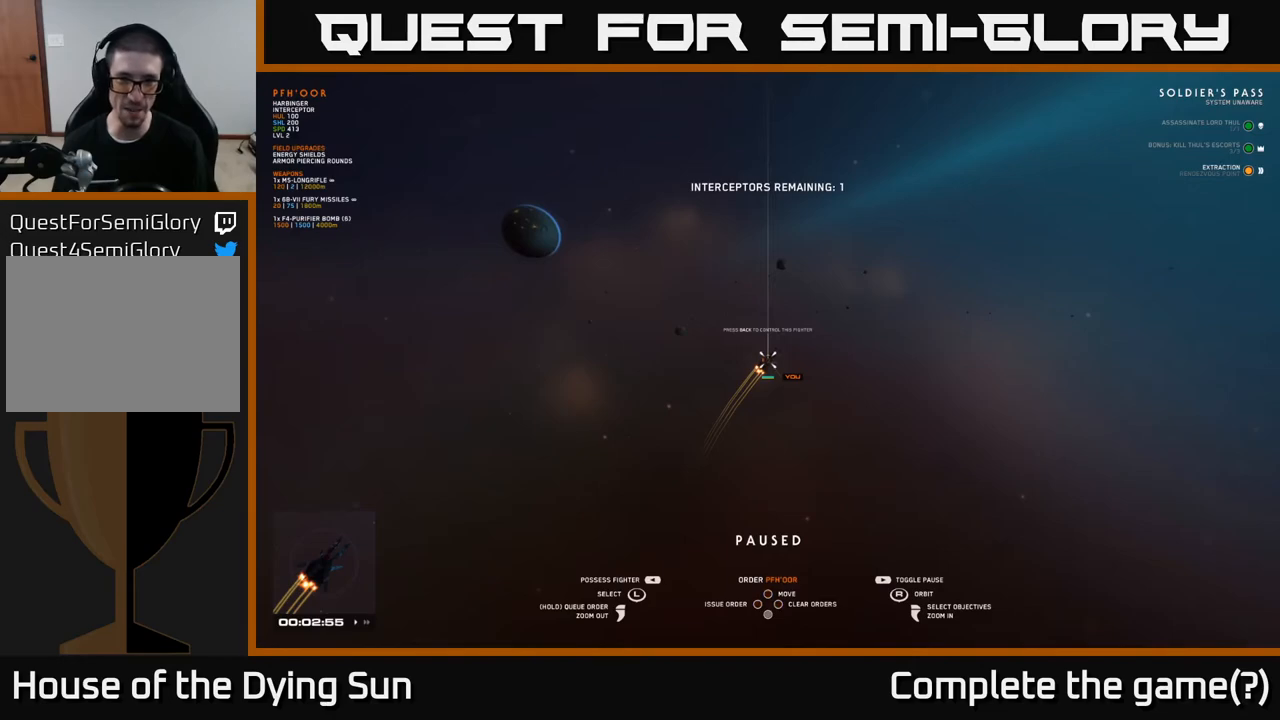
{"buttons": [], "left_stick": "center", "right_stick": "center", "events": [[150, "SELECT", "down"], [250, "SELECT", "up"]]}
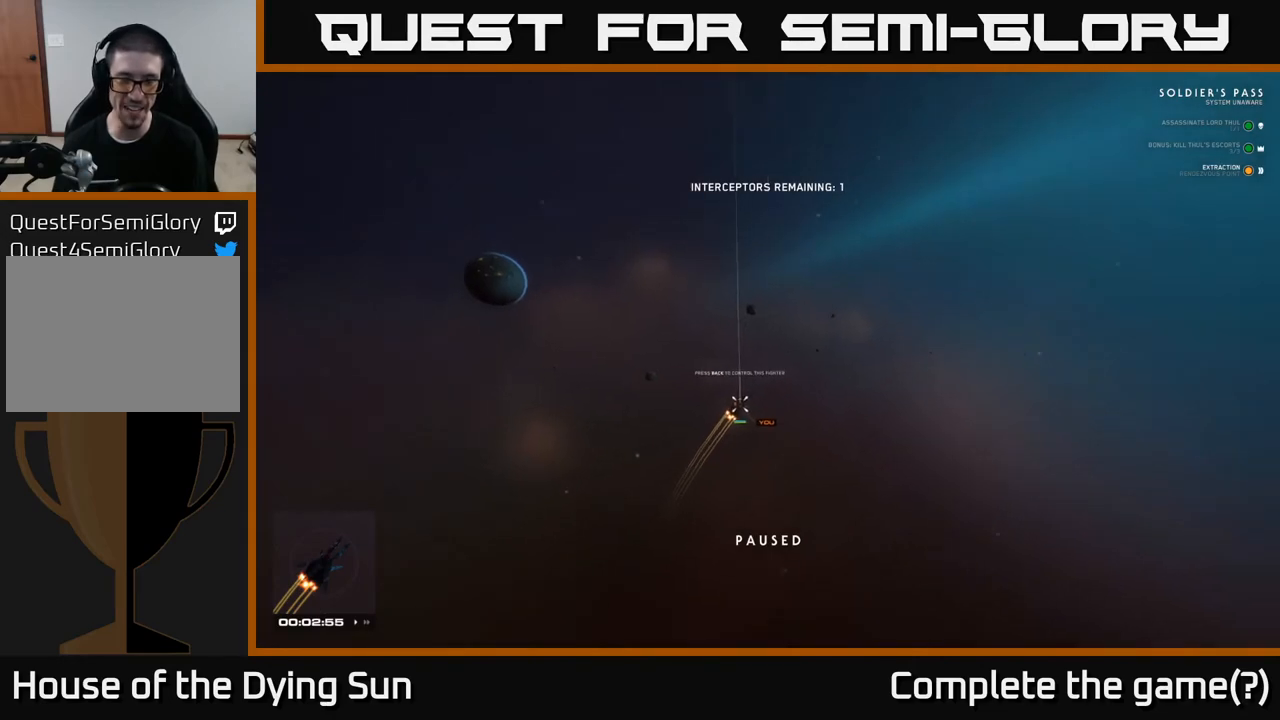
{"buttons": [], "left_stick": "center", "right_stick": "center", "events": []}
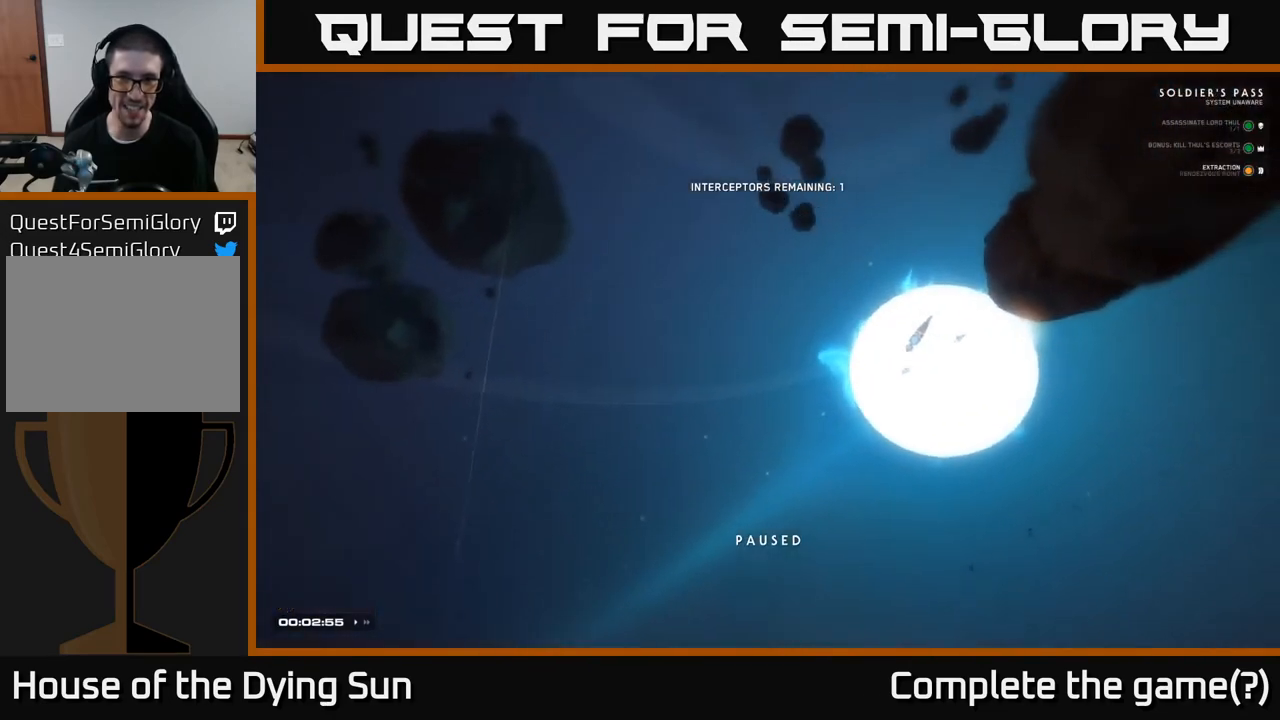
{"buttons": [], "left_stick": "center", "right_stick": "down-right", "events": [[367, "right_stick", "down-right"]]}
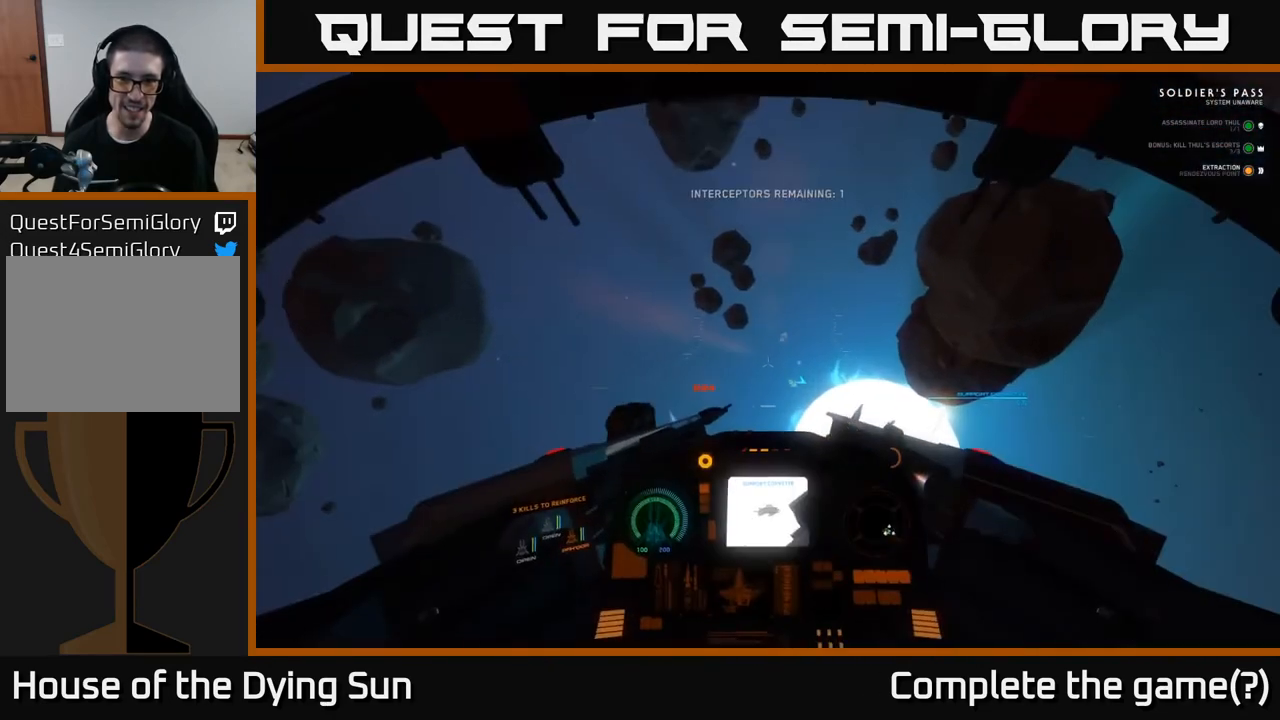
{"buttons": ["L2"], "left_stick": "center", "right_stick": "center", "events": [[17, "L2", "down"], [500, "right_stick", "center"]]}
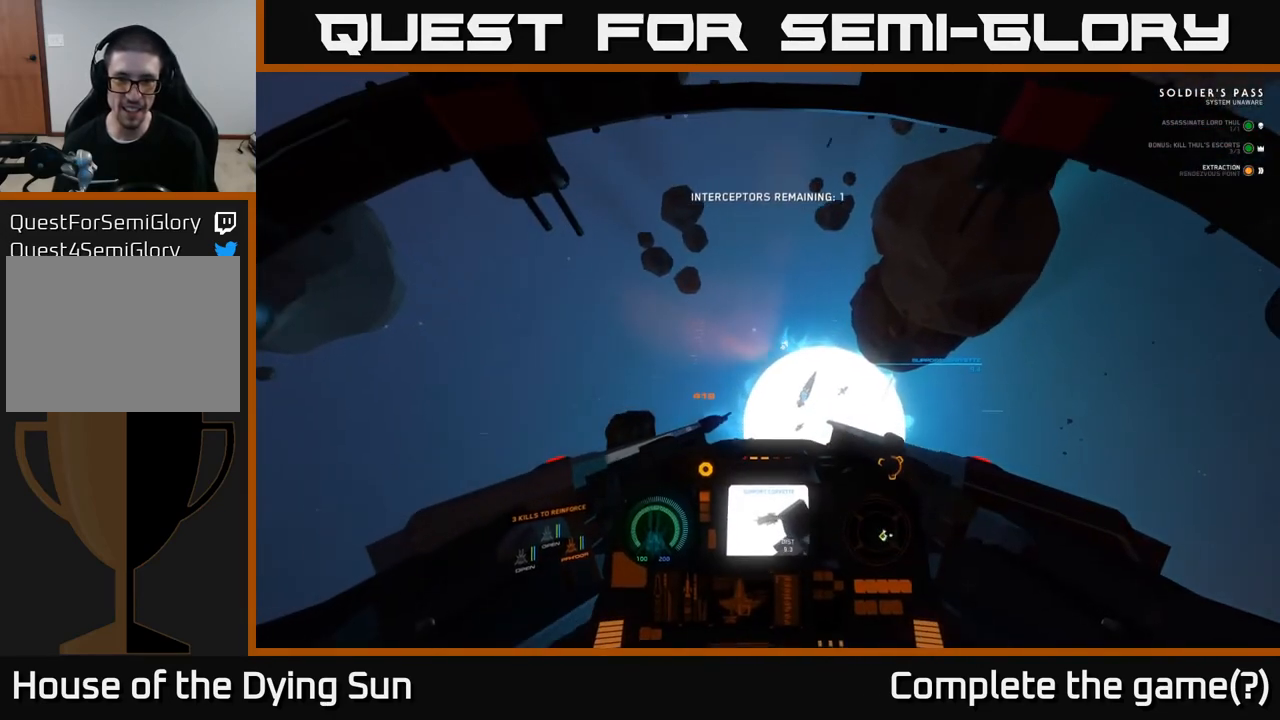
{"buttons": ["L2"], "left_stick": "center", "right_stick": "center", "events": [[117, "right_stick", "right"], [267, "right_stick", "center"]]}
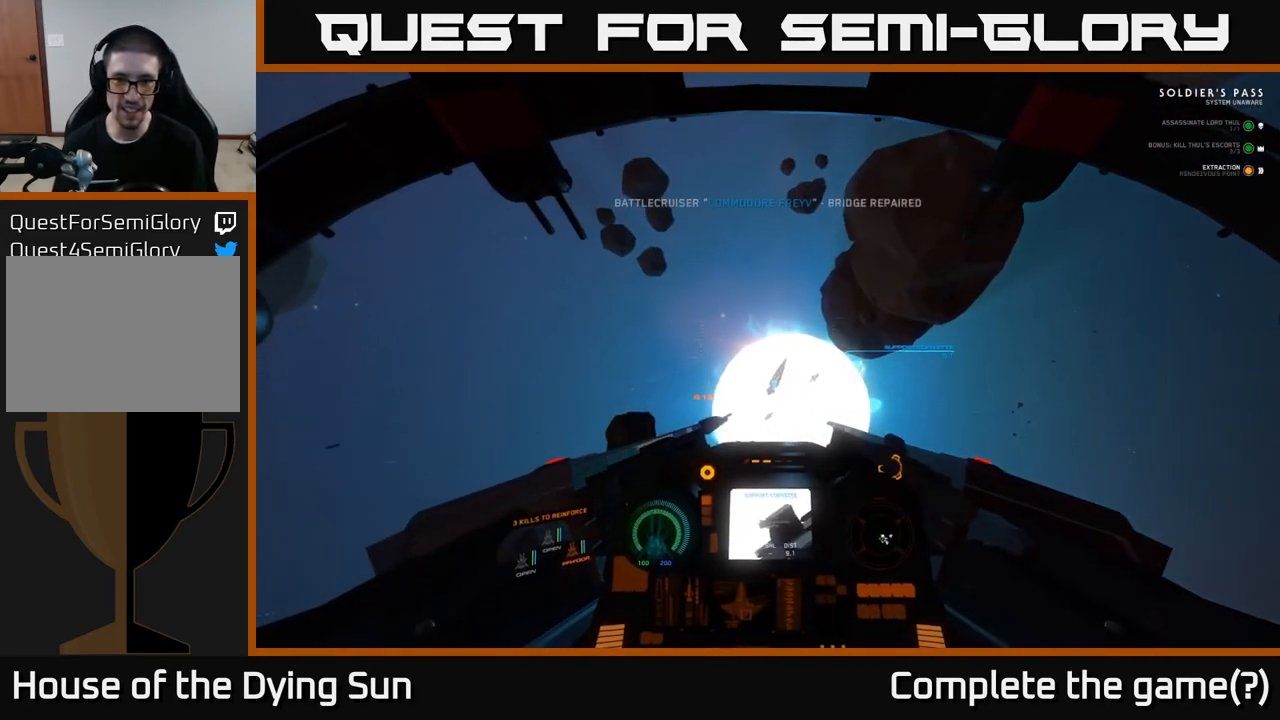
{"buttons": ["L2"], "left_stick": "center", "right_stick": "center", "events": [[417, "right_stick", "up-left"], [500, "right_stick", "center"]]}
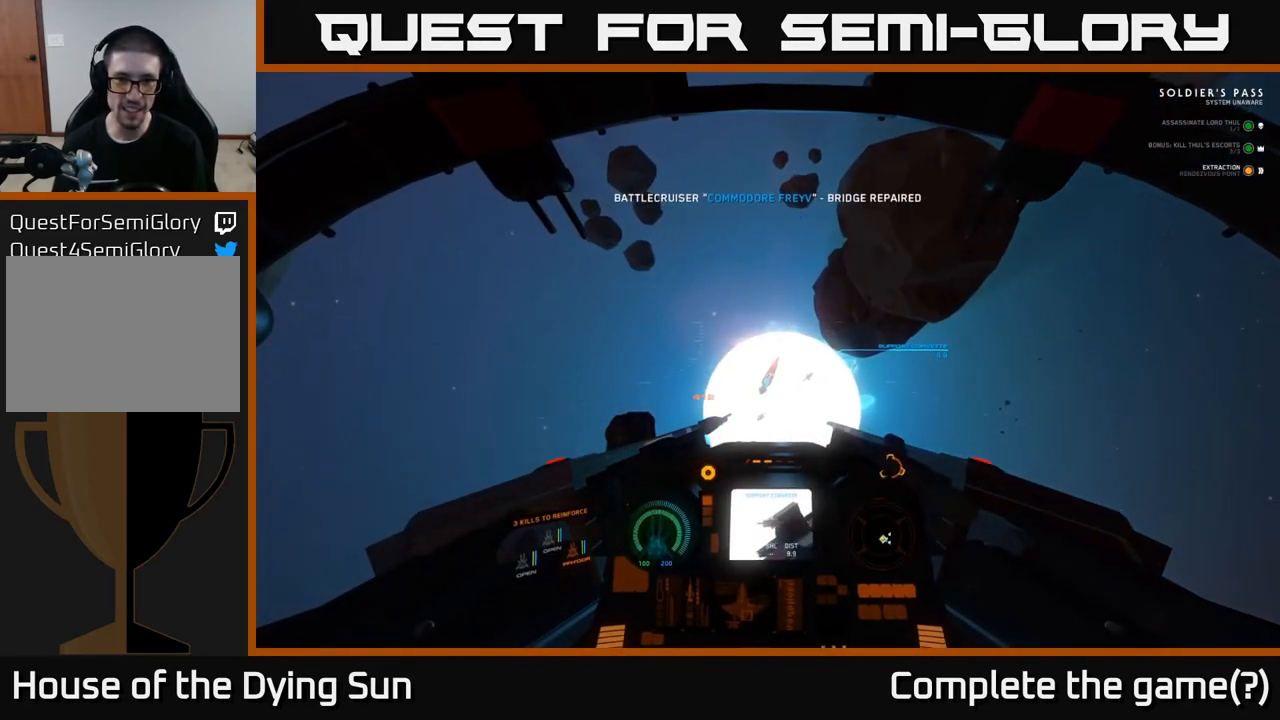
{"buttons": ["L2"], "left_stick": "center", "right_stick": "center", "events": [[17, "R1", "down"], [100, "R1", "up"], [300, "right_stick", "down"], [433, "right_stick", "center"]]}
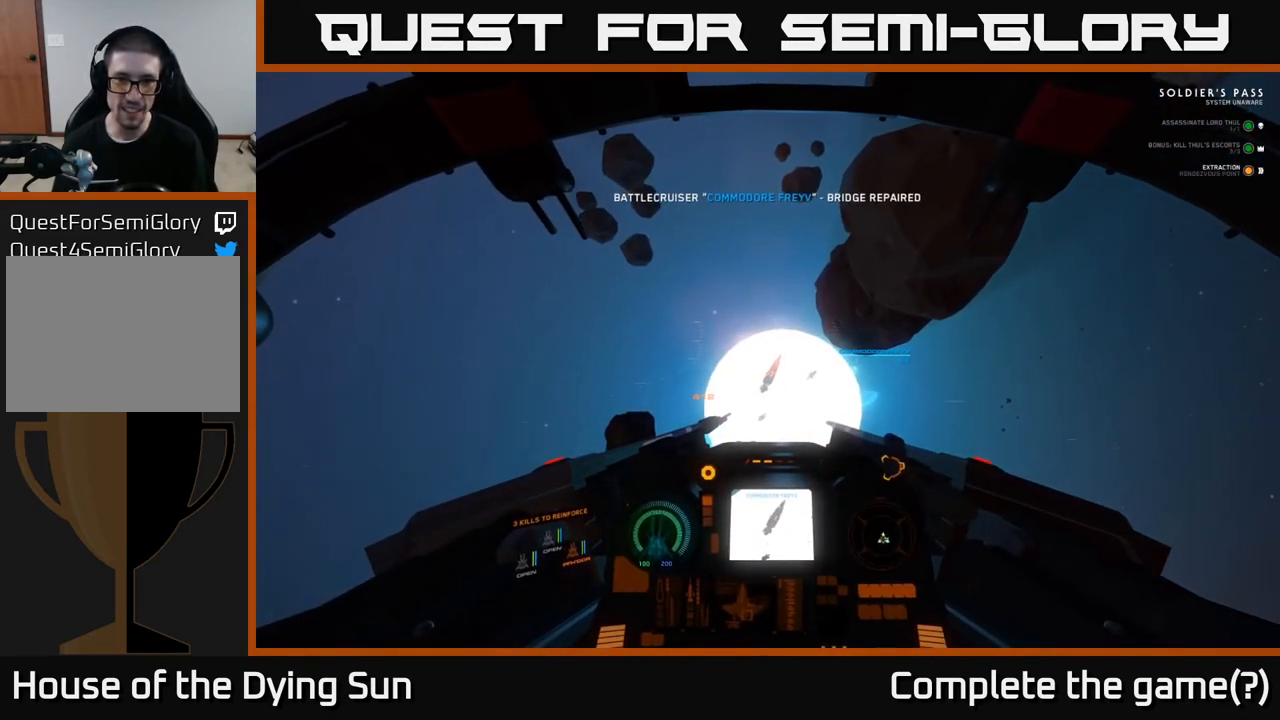
{"buttons": ["L2"], "left_stick": "center", "right_stick": "center", "events": []}
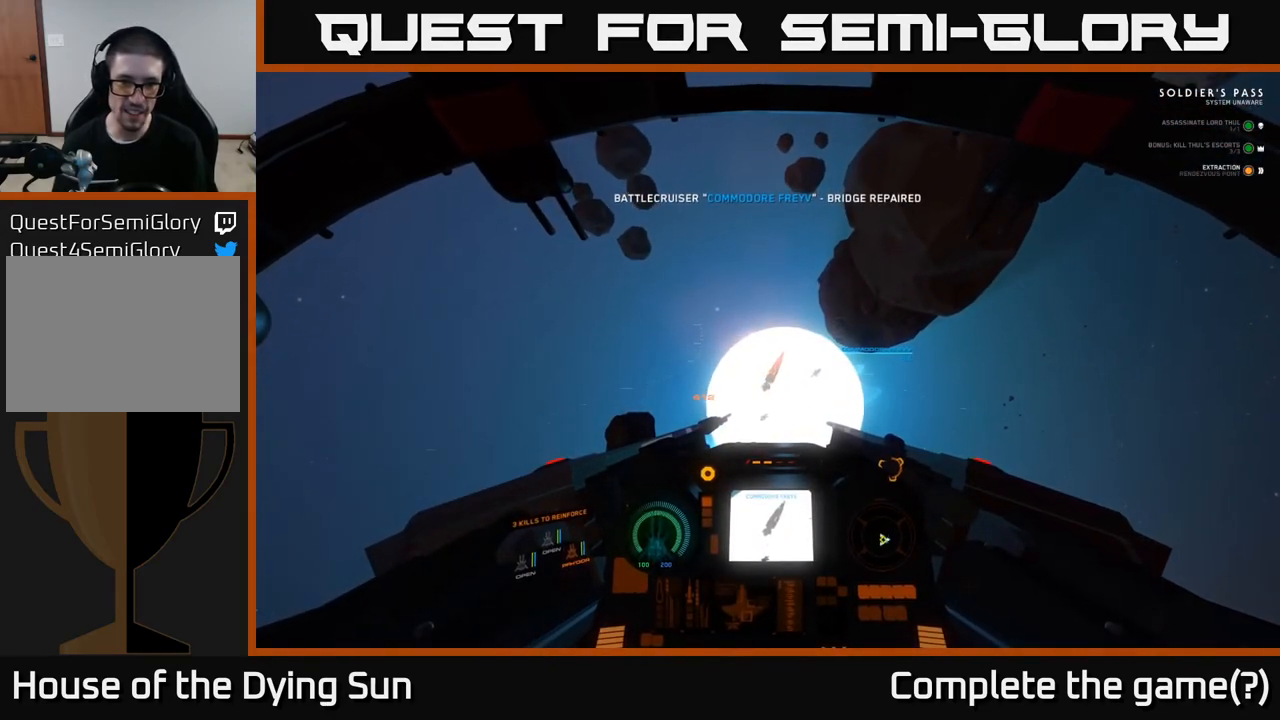
{"buttons": ["L2"], "left_stick": "center", "right_stick": "center", "events": []}
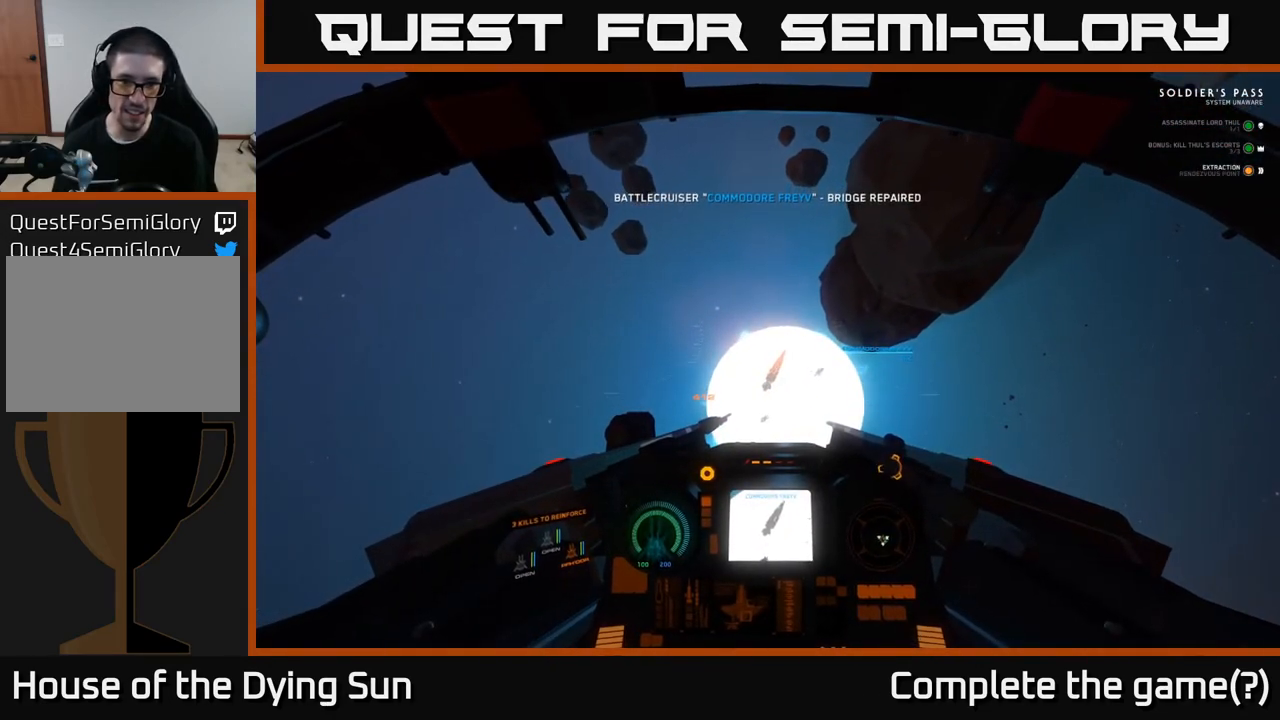
{"buttons": ["L2"], "left_stick": "center", "right_stick": "center", "events": [[400, "right_stick", "right"], [500, "right_stick", "center"]]}
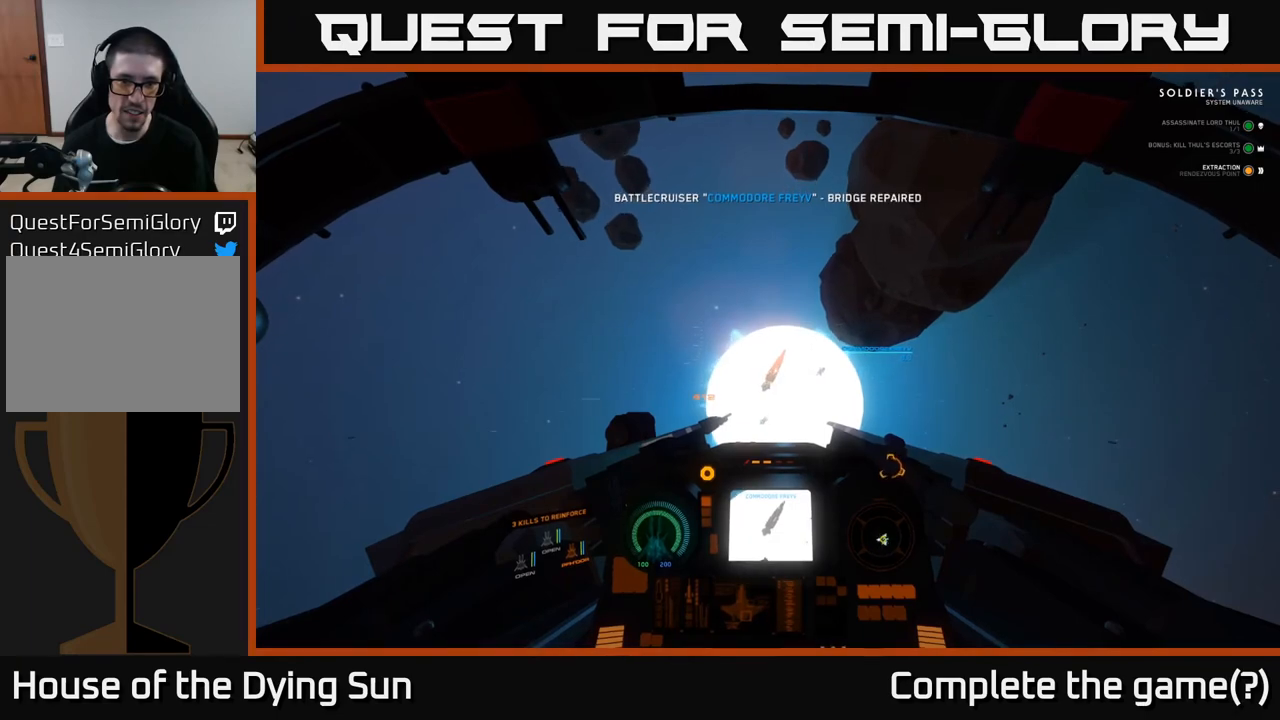
{"buttons": ["L2", "R2"], "left_stick": "center", "right_stick": "center", "events": [[217, "R2", "down"], [300, "R2", "up"], [467, "R2", "down"]]}